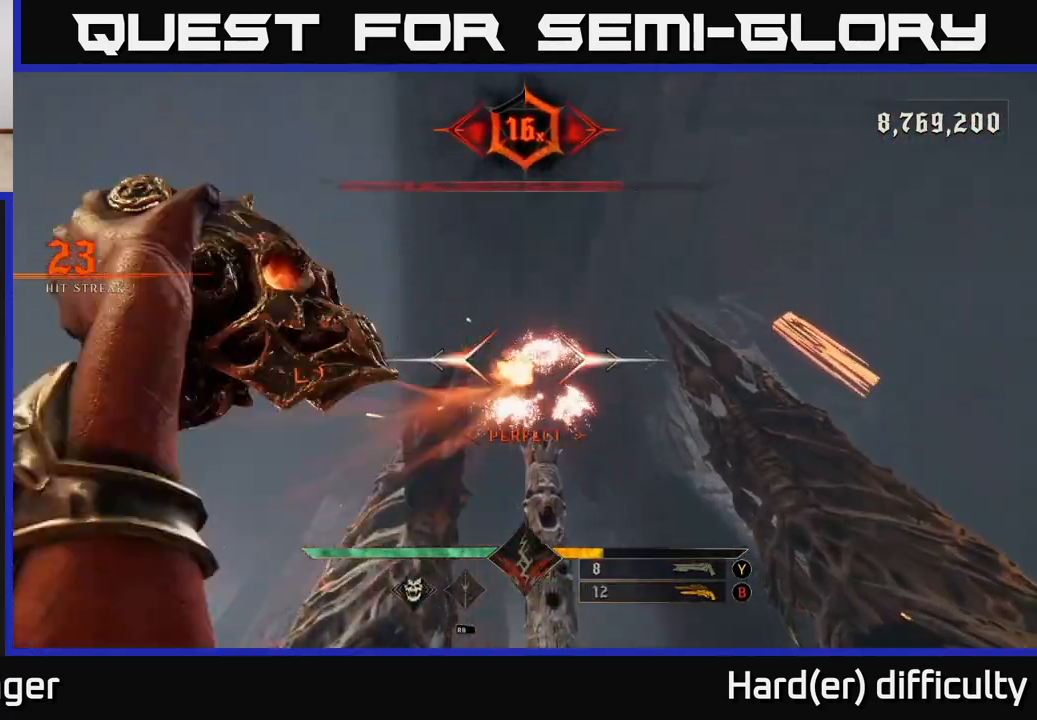
Gameplay with a controller (Xbox layout); each line is a JSON object with the inputs held at the frame after it. "events" lists button and stick changes between this image and that frame as [ms after this image, input, new state], when the widget could be followed in between.
{"buttons": ["R2"], "left_stick": "center", "right_stick": "center", "events": [[17, "R2", "up"], [67, "left_stick", "down"], [200, "right_stick", "down-right"], [250, "left_stick", "center"], [350, "right_stick", "center"], [433, "R2", "down"]]}
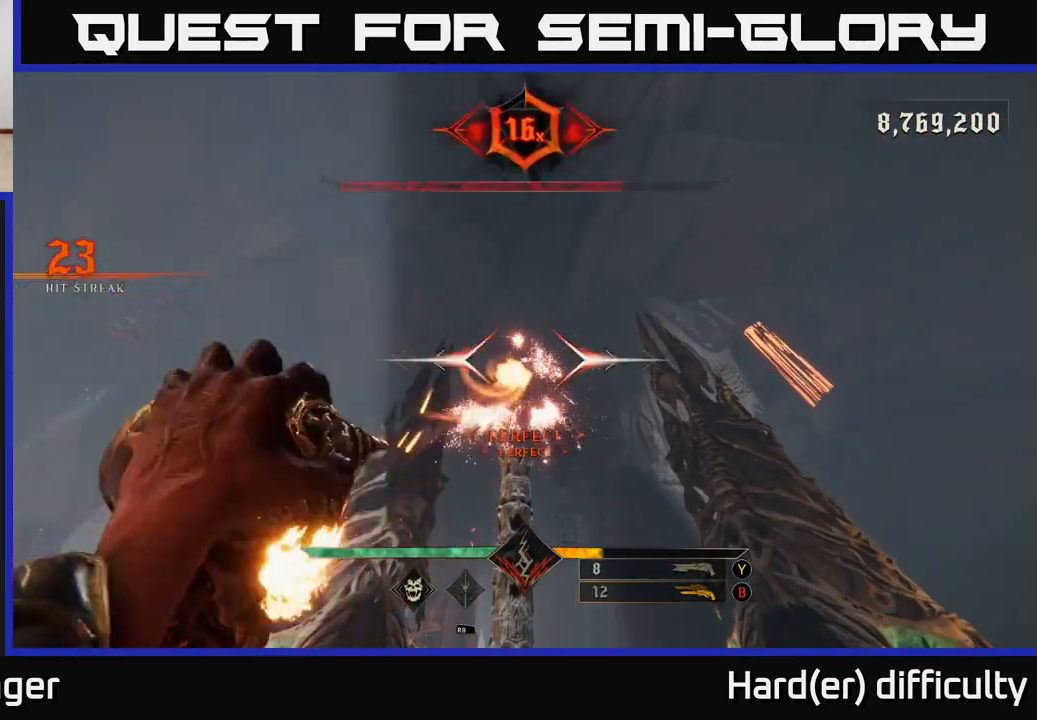
{"buttons": [], "left_stick": "center", "right_stick": "center", "events": [[50, "R2", "up"], [400, "R2", "down"], [500, "R2", "up"]]}
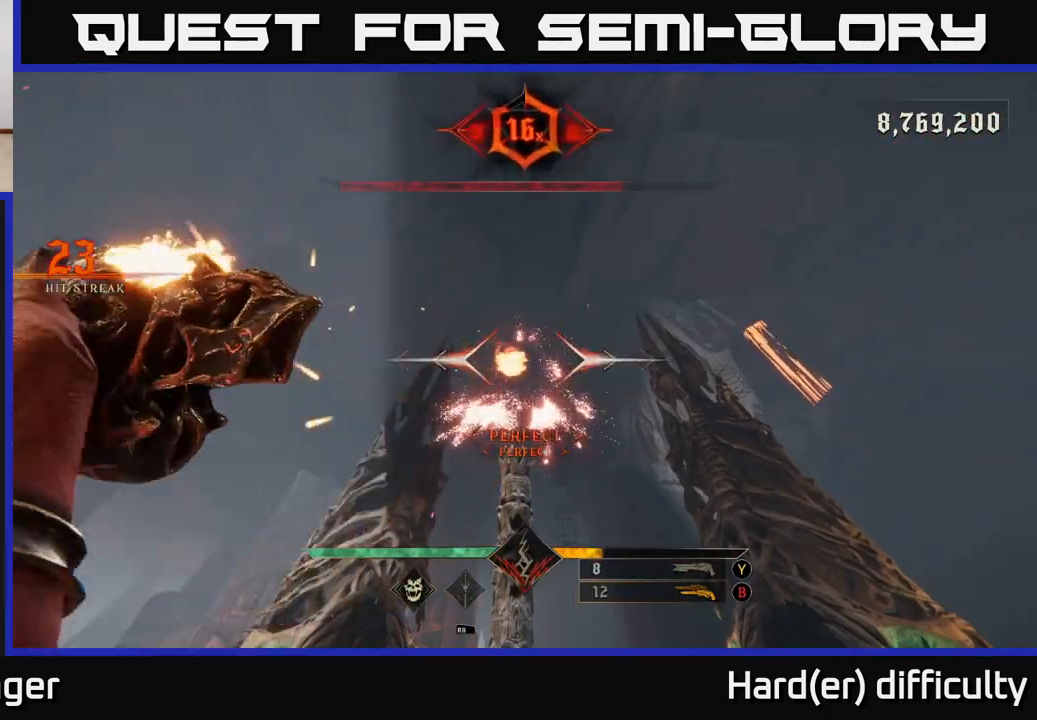
{"buttons": [], "left_stick": "center", "right_stick": "center", "events": [[383, "R2", "down"], [500, "R2", "up"]]}
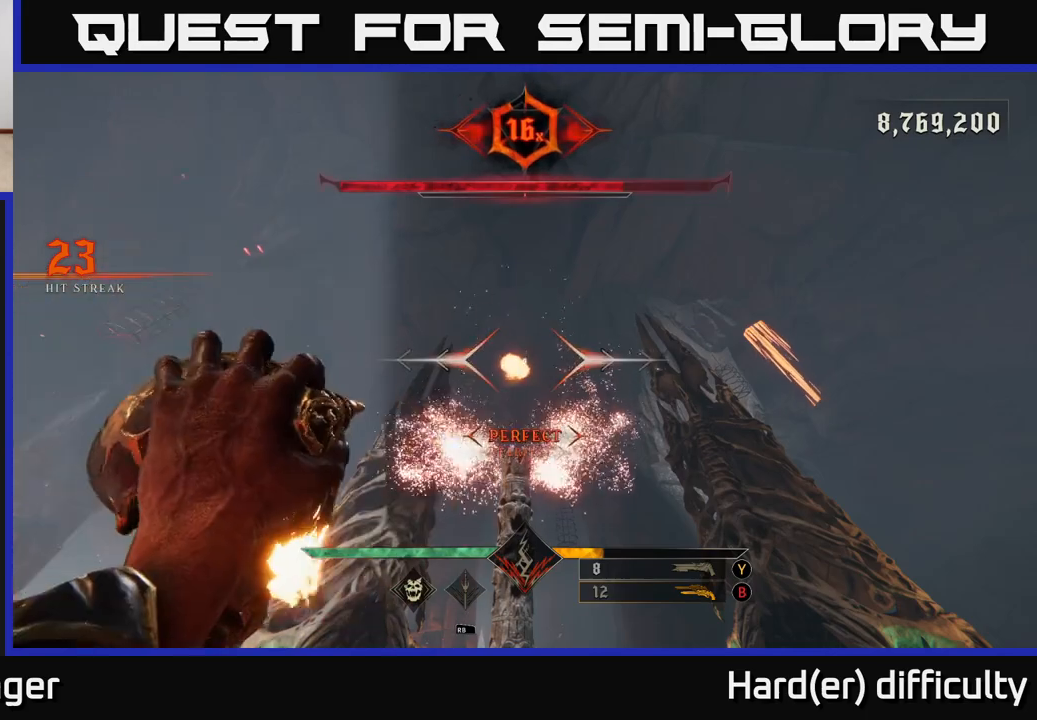
{"buttons": [], "left_stick": "up", "right_stick": "center", "events": [[350, "B", "down"], [450, "B", "up"], [450, "left_stick", "up"]]}
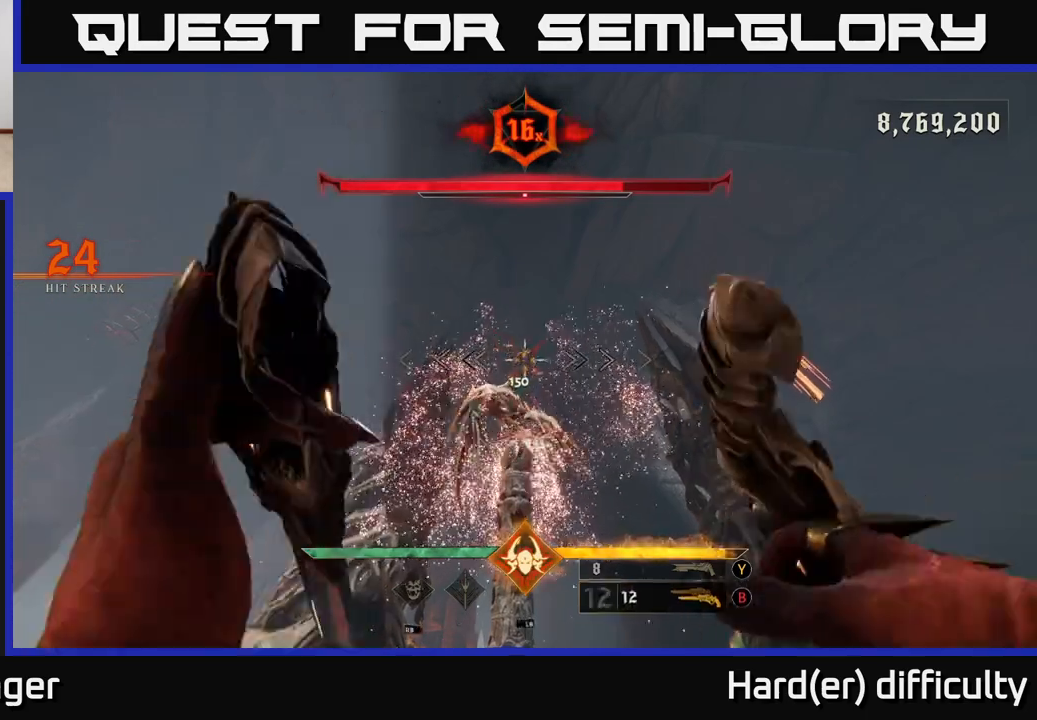
{"buttons": [], "left_stick": "down", "right_stick": "center", "events": [[350, "R2", "down"], [433, "R2", "up"], [433, "left_stick", "down"]]}
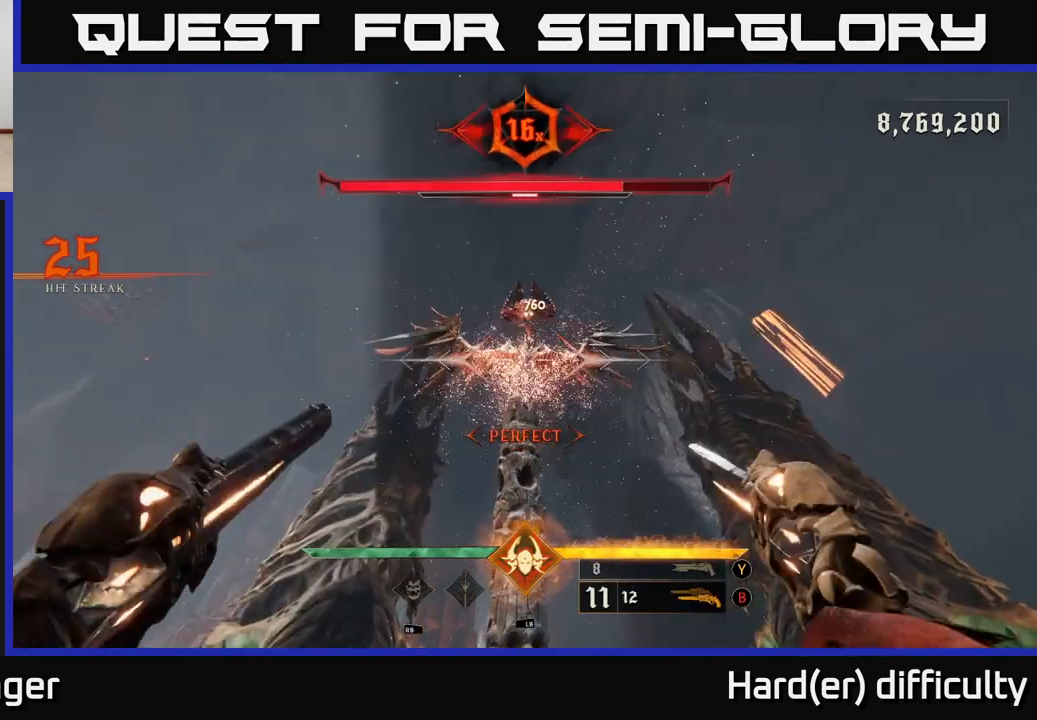
{"buttons": [], "left_stick": "down", "right_stick": "center", "events": [[200, "left_stick", "center"], [267, "R2", "down"], [350, "R2", "up"], [433, "left_stick", "down"]]}
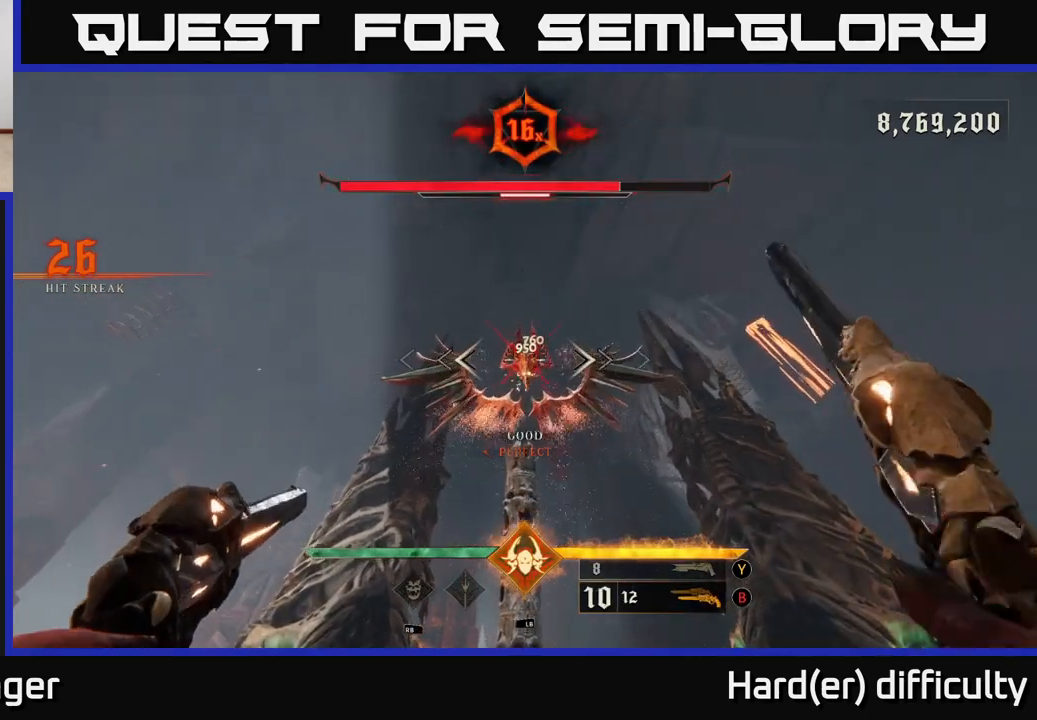
{"buttons": [], "left_stick": "up", "right_stick": "center", "events": [[167, "left_stick", "center"], [283, "Y", "down"], [333, "left_stick", "up"], [367, "Y", "up"]]}
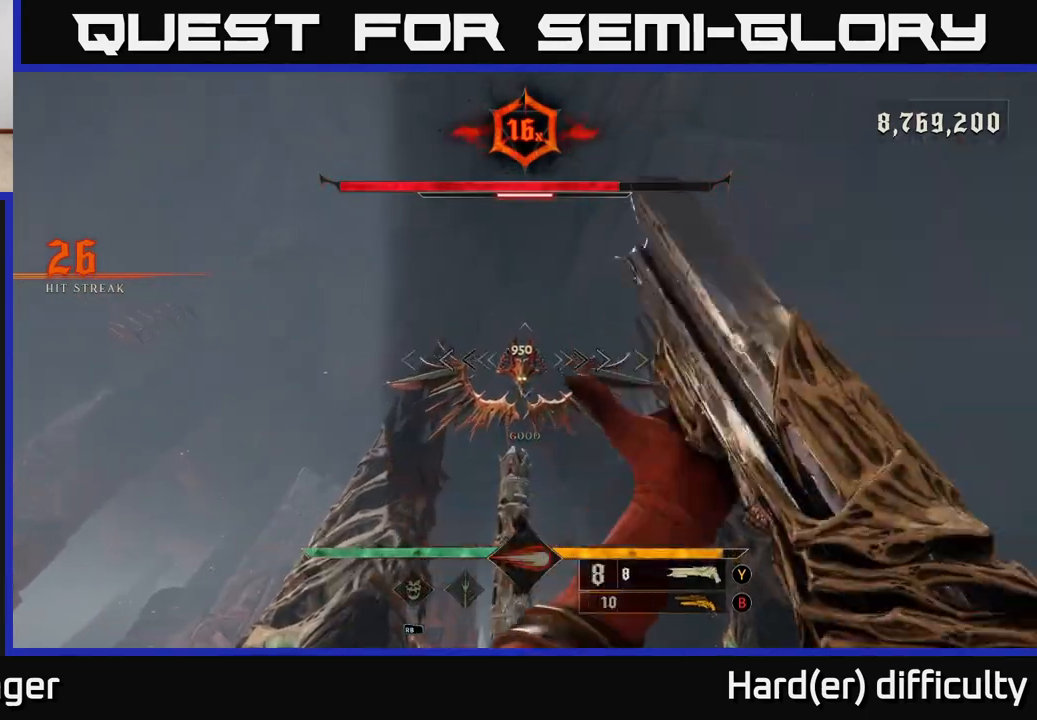
{"buttons": [], "left_stick": "right", "right_stick": "center", "events": [[100, "left_stick", "center"], [150, "right_stick", "up"], [250, "right_stick", "center"], [283, "R2", "down"], [317, "left_stick", "right"], [367, "R2", "up"]]}
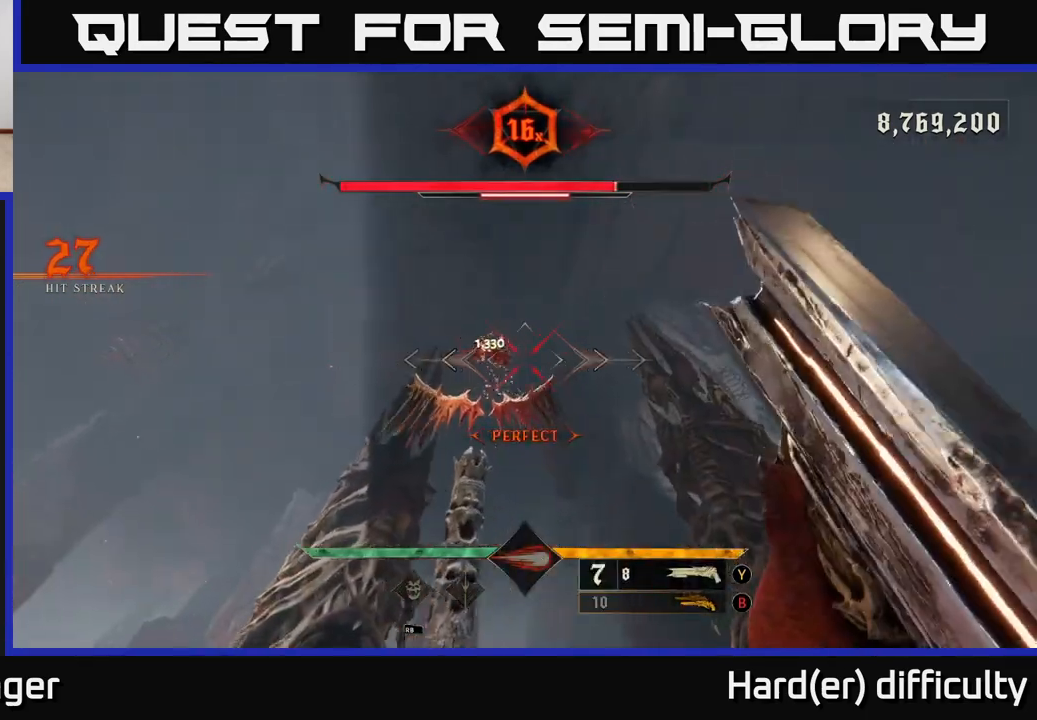
{"buttons": [], "left_stick": "up-left", "right_stick": "center", "events": [[100, "right_stick", "down-left"], [217, "right_stick", "center"], [367, "left_stick", "center"], [450, "left_stick", "up-left"]]}
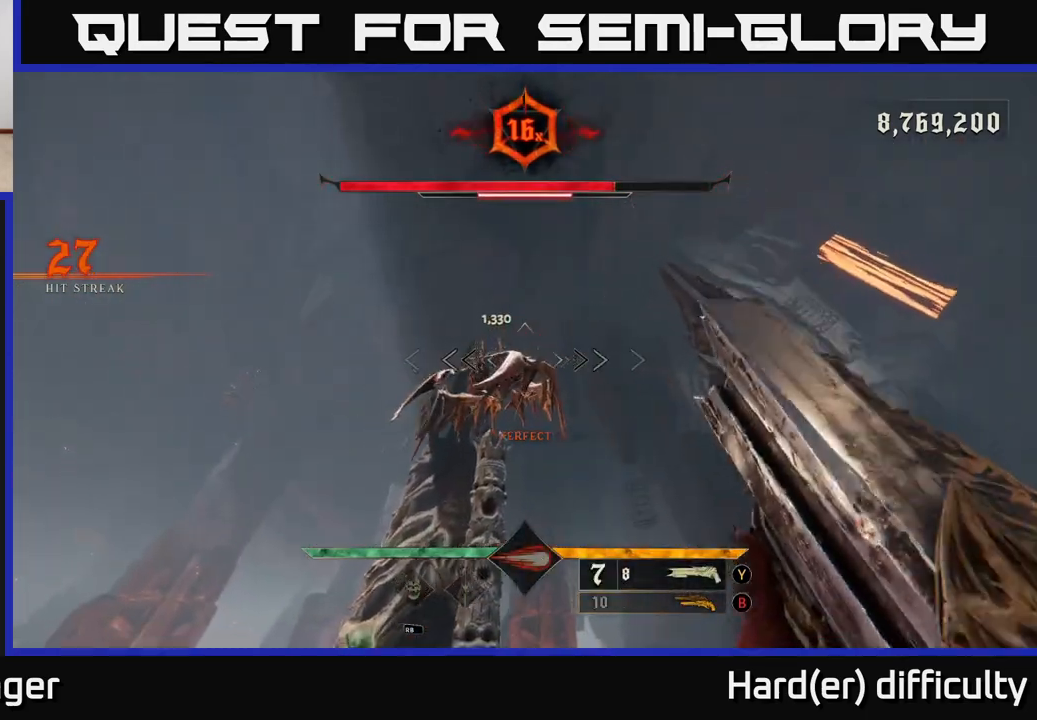
{"buttons": [], "left_stick": "down-right", "right_stick": "center", "events": [[117, "left_stick", "center"], [233, "R2", "down"], [300, "left_stick", "down-right"], [333, "R2", "up"]]}
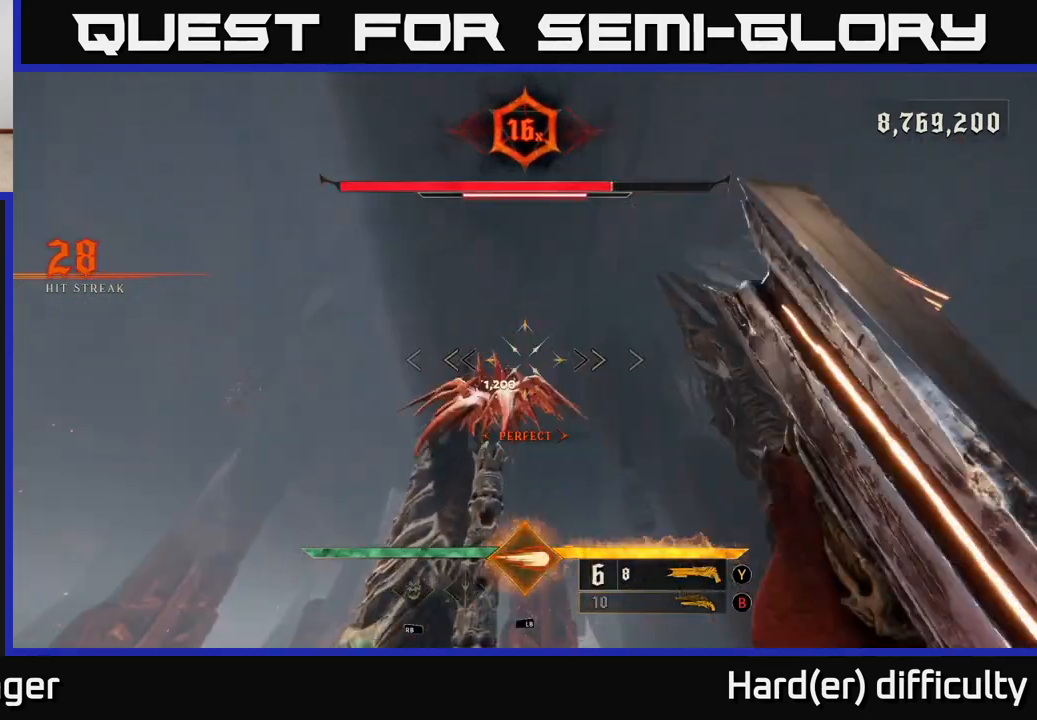
{"buttons": [], "left_stick": "left", "right_stick": "center", "events": [[183, "left_stick", "right"], [217, "right_stick", "down-left"], [333, "right_stick", "center"], [367, "left_stick", "left"]]}
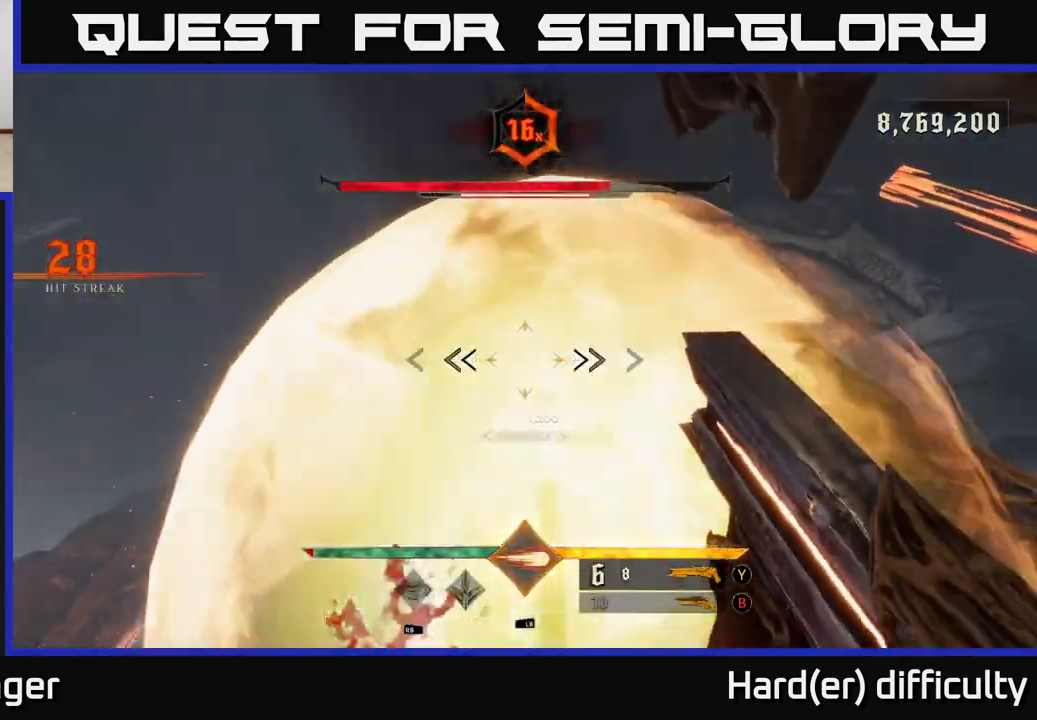
{"buttons": [], "left_stick": "down-left", "right_stick": "center", "events": [[117, "right_stick", "down-right"], [217, "right_stick", "center"], [350, "left_stick", "down-left"]]}
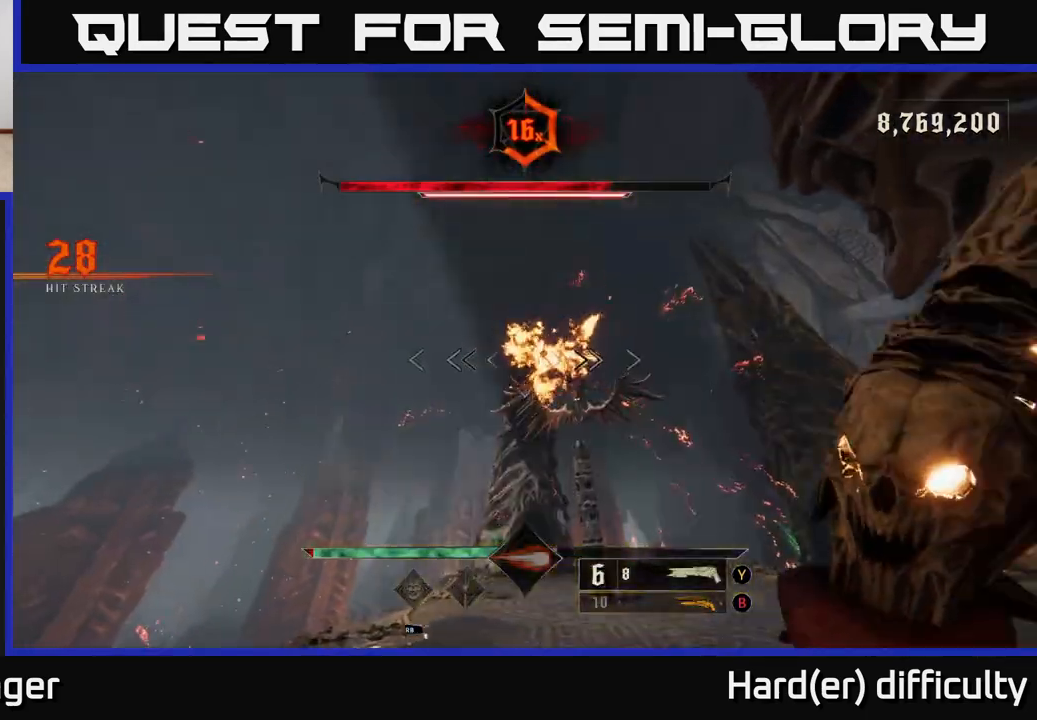
{"buttons": [], "left_stick": "up", "right_stick": "down-right", "events": [[150, "A", "down"], [183, "left_stick", "up"], [250, "A", "up"], [400, "right_stick", "down-right"]]}
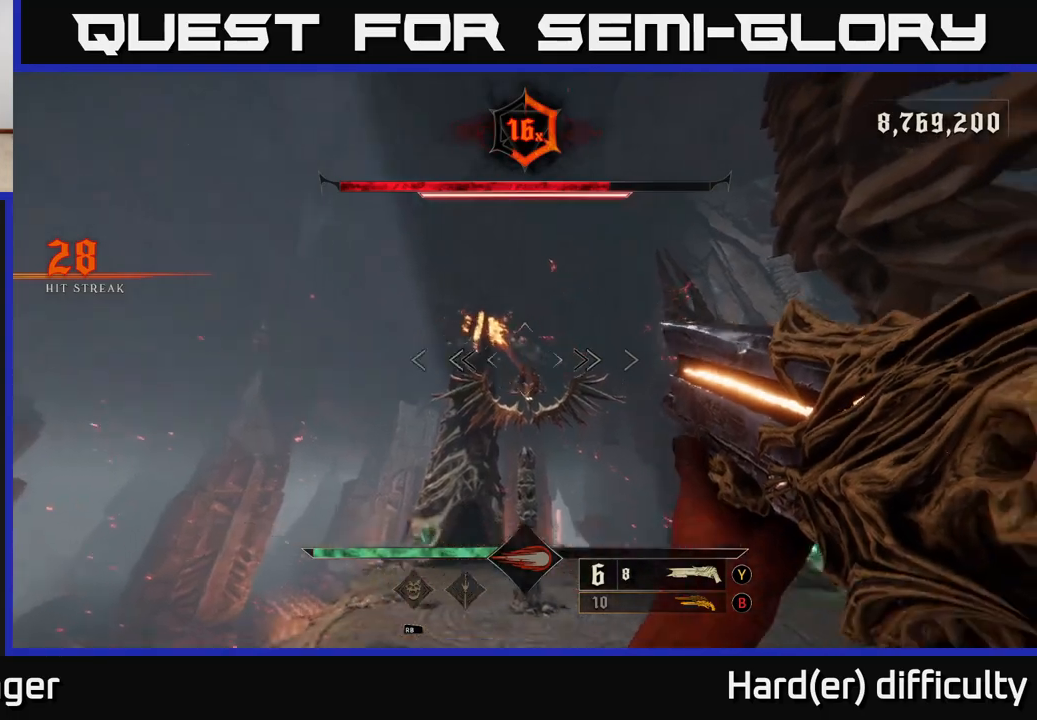
{"buttons": [], "left_stick": "up", "right_stick": "up-left", "events": [[83, "right_stick", "center"], [200, "R2", "down"], [283, "R2", "up"], [500, "right_stick", "up-left"]]}
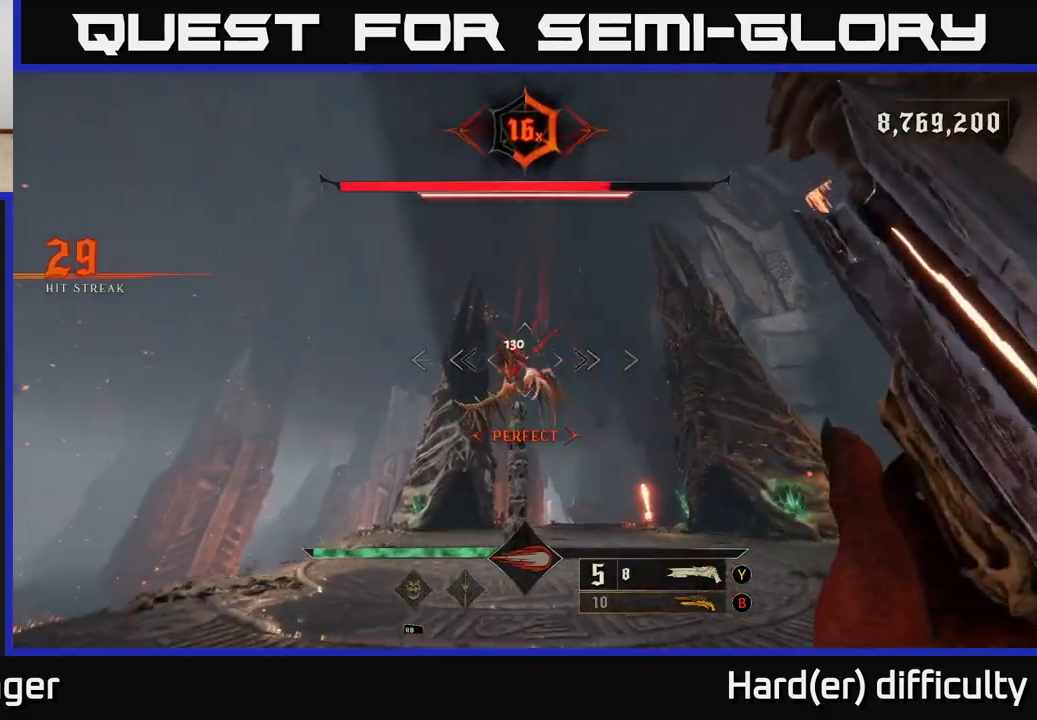
{"buttons": [], "left_stick": "up", "right_stick": "center", "events": [[117, "right_stick", "center"]]}
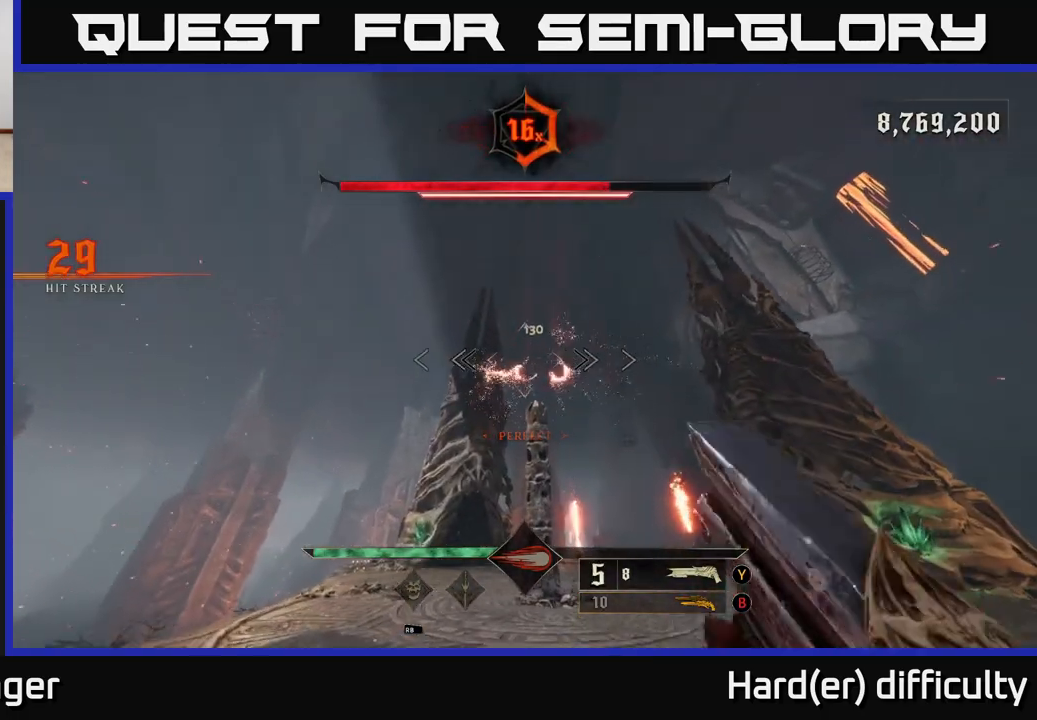
{"buttons": [], "left_stick": "up", "right_stick": "center", "events": [[133, "R2", "down"], [217, "R2", "up"]]}
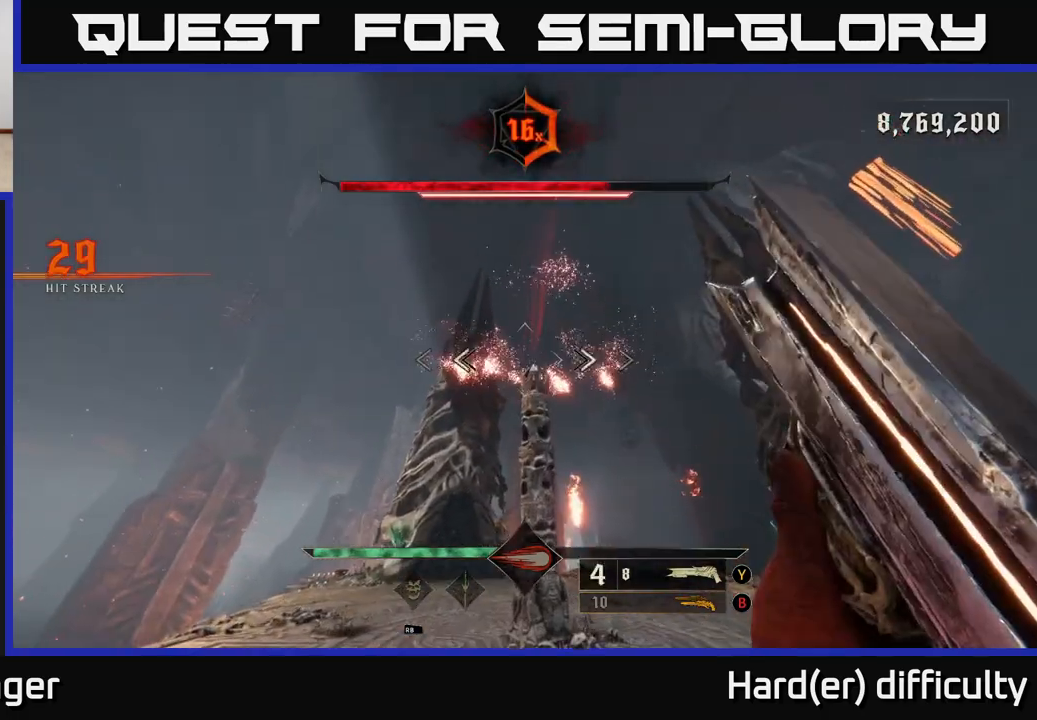
{"buttons": [], "left_stick": "down-right", "right_stick": "center", "events": [[117, "left_stick", "center"], [183, "left_stick", "down"], [233, "right_stick", "down-right"], [417, "right_stick", "center"], [483, "left_stick", "down-right"]]}
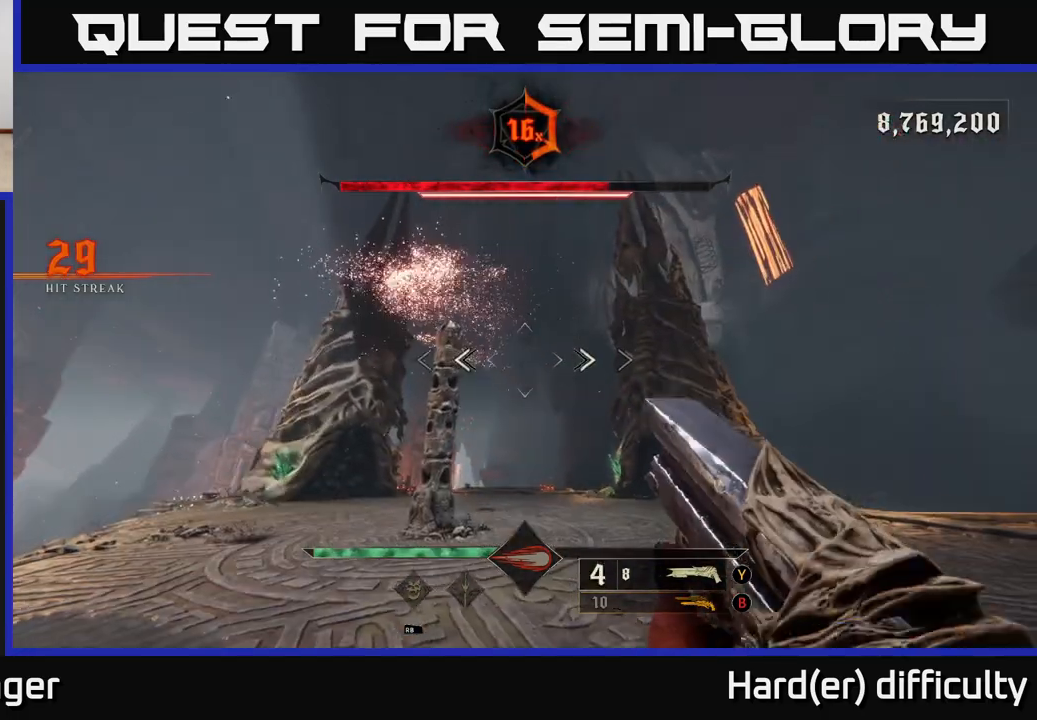
{"buttons": [], "left_stick": "up-right", "right_stick": "down-left", "events": [[50, "X", "down"], [117, "left_stick", "right"], [133, "X", "up"], [267, "right_stick", "down"], [300, "left_stick", "up-right"], [433, "right_stick", "down-left"]]}
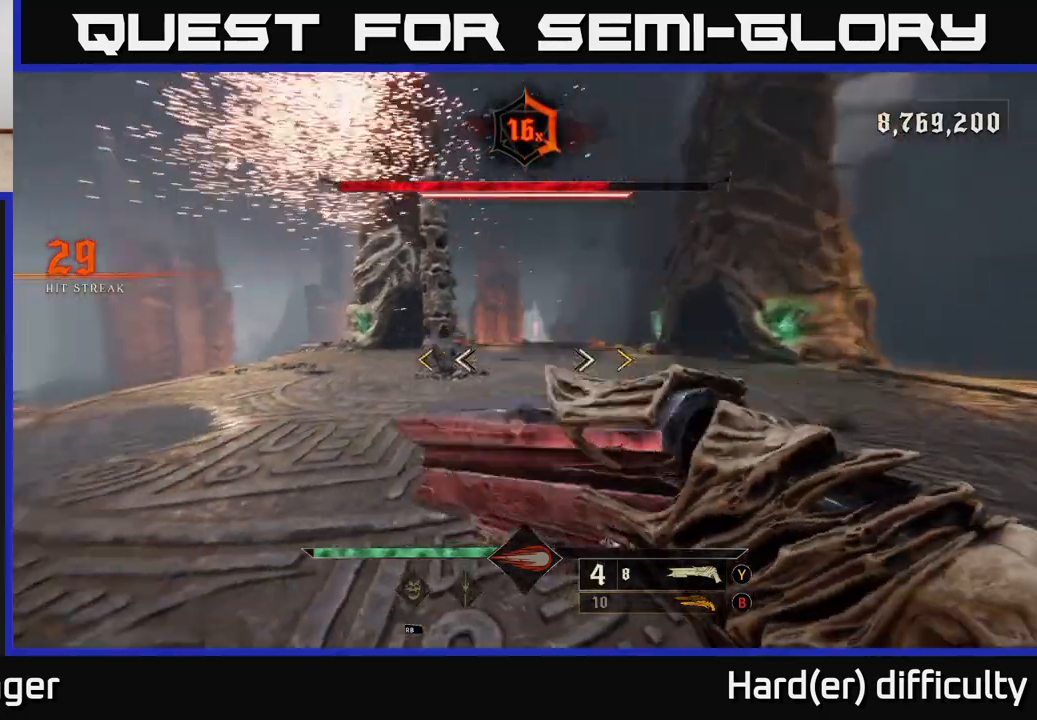
{"buttons": [], "left_stick": "right", "right_stick": "center", "events": [[17, "left_stick", "right"], [33, "right_stick", "left"], [433, "right_stick", "center"]]}
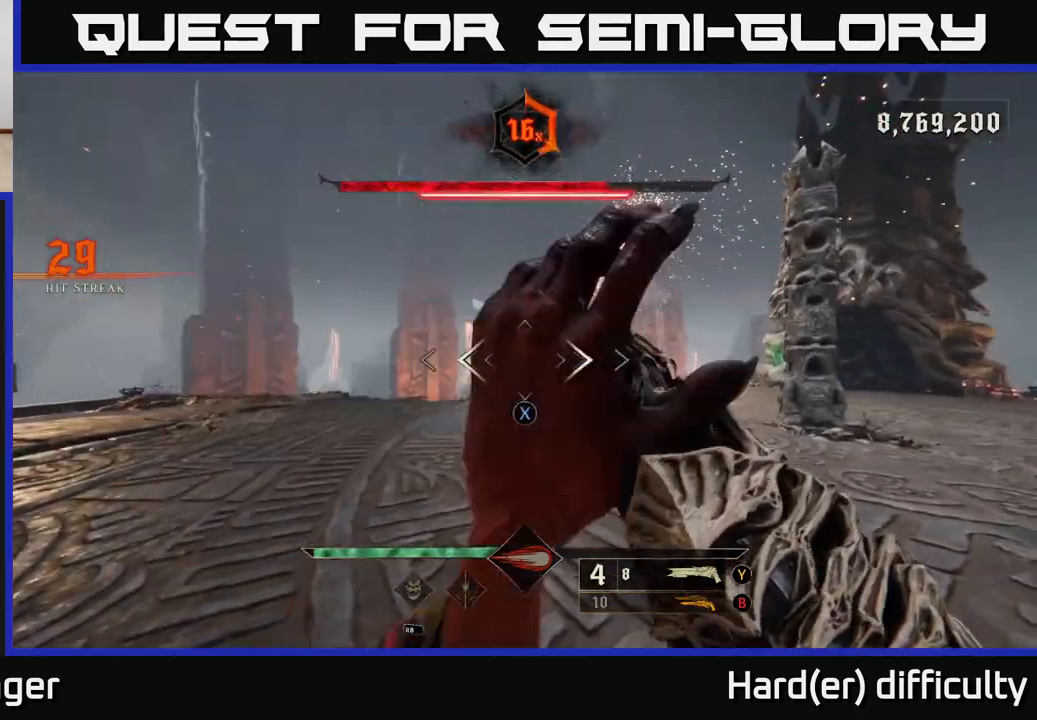
{"buttons": [], "left_stick": "up-right", "right_stick": "center", "events": [[17, "X", "down"], [67, "X", "up"], [117, "left_stick", "up-right"]]}
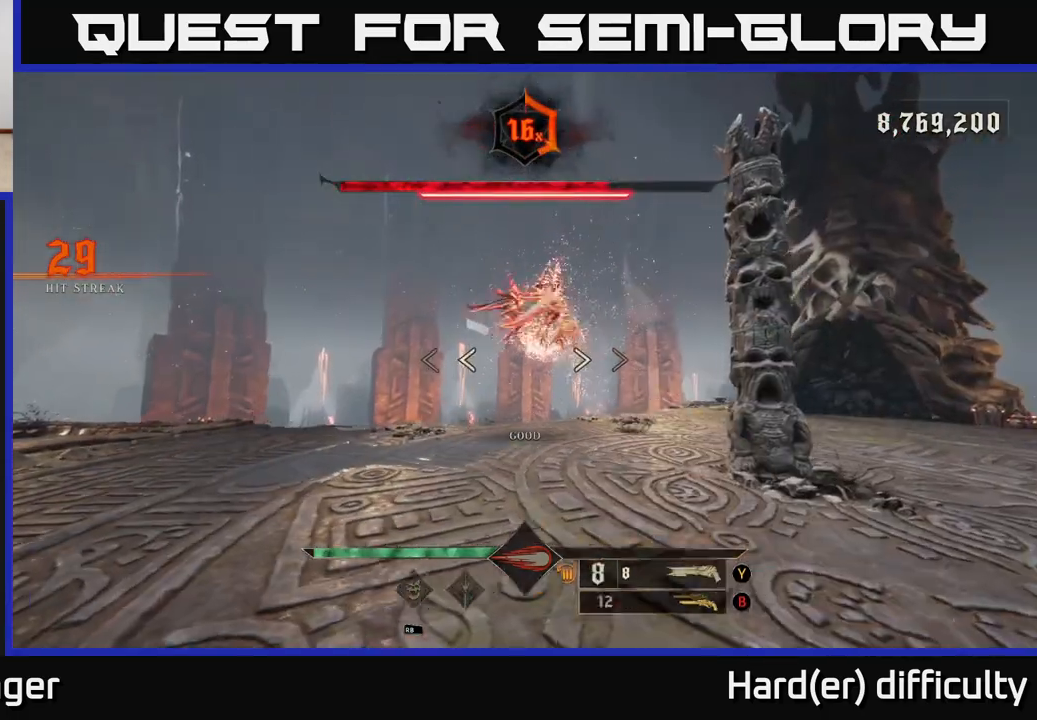
{"buttons": ["R2"], "left_stick": "up", "right_stick": "down", "events": [[17, "B", "down"], [83, "B", "up"], [267, "left_stick", "up"], [367, "right_stick", "up"], [483, "R2", "down"], [483, "right_stick", "down"]]}
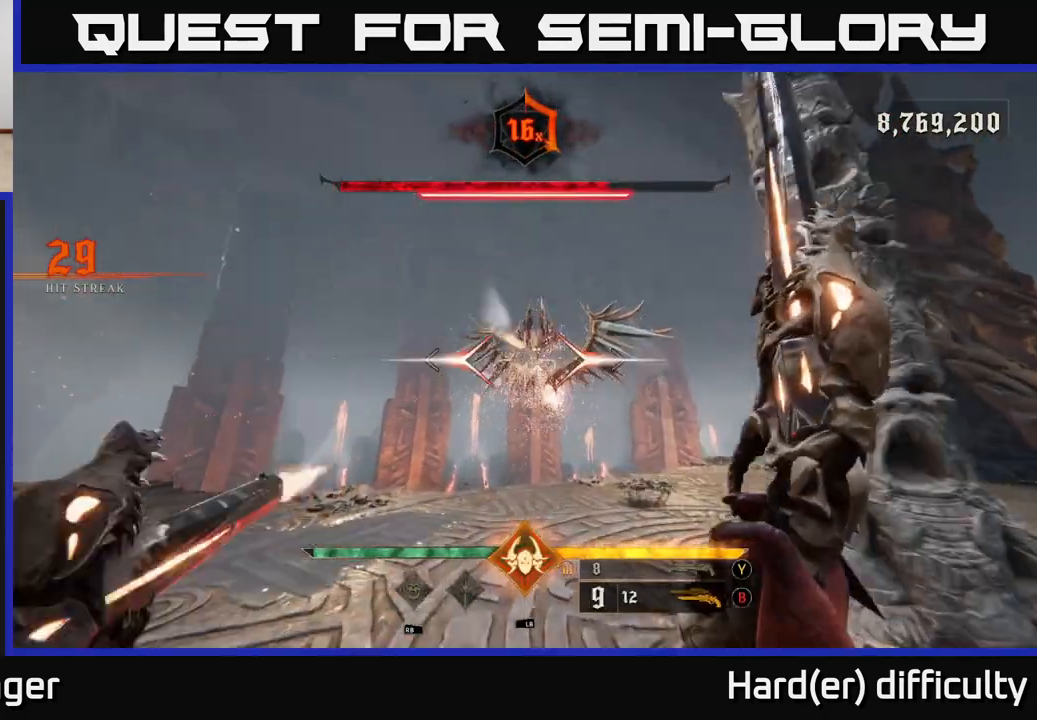
{"buttons": ["R2"], "left_stick": "down", "right_stick": "down-right", "events": [[17, "right_stick", "center"], [50, "left_stick", "center"], [83, "R2", "up"], [167, "left_stick", "down"], [483, "right_stick", "down-right"], [500, "R2", "down"]]}
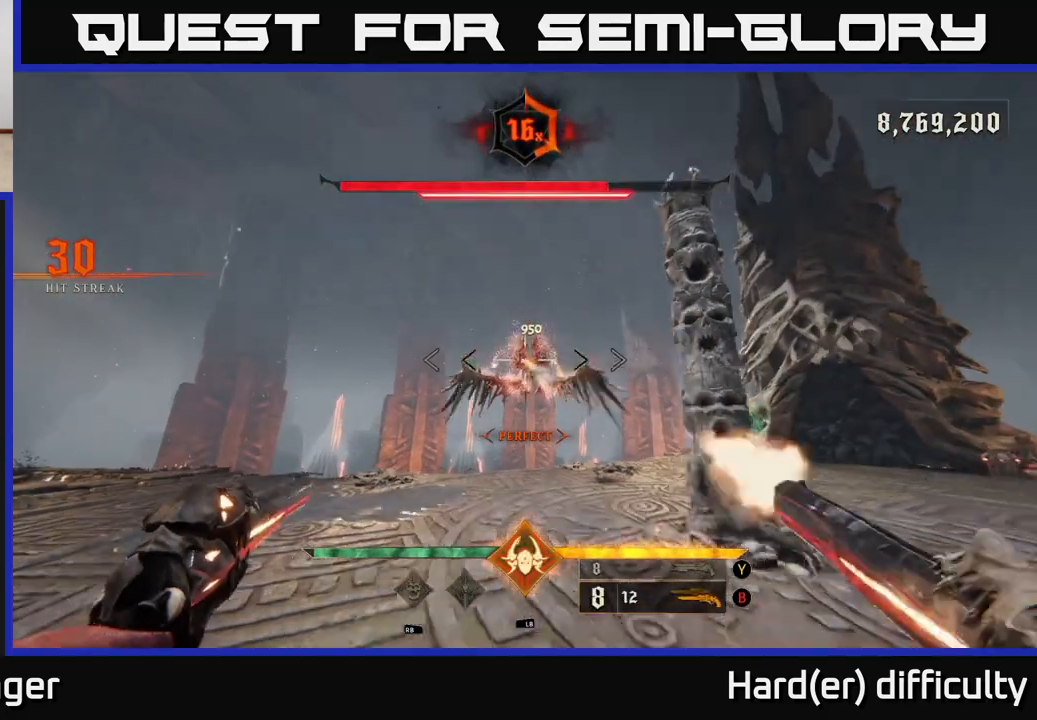
{"buttons": ["R2"], "left_stick": "down", "right_stick": "center", "events": [[50, "right_stick", "center"], [67, "R2", "up"], [117, "left_stick", "center"], [467, "R2", "down"], [467, "left_stick", "down"]]}
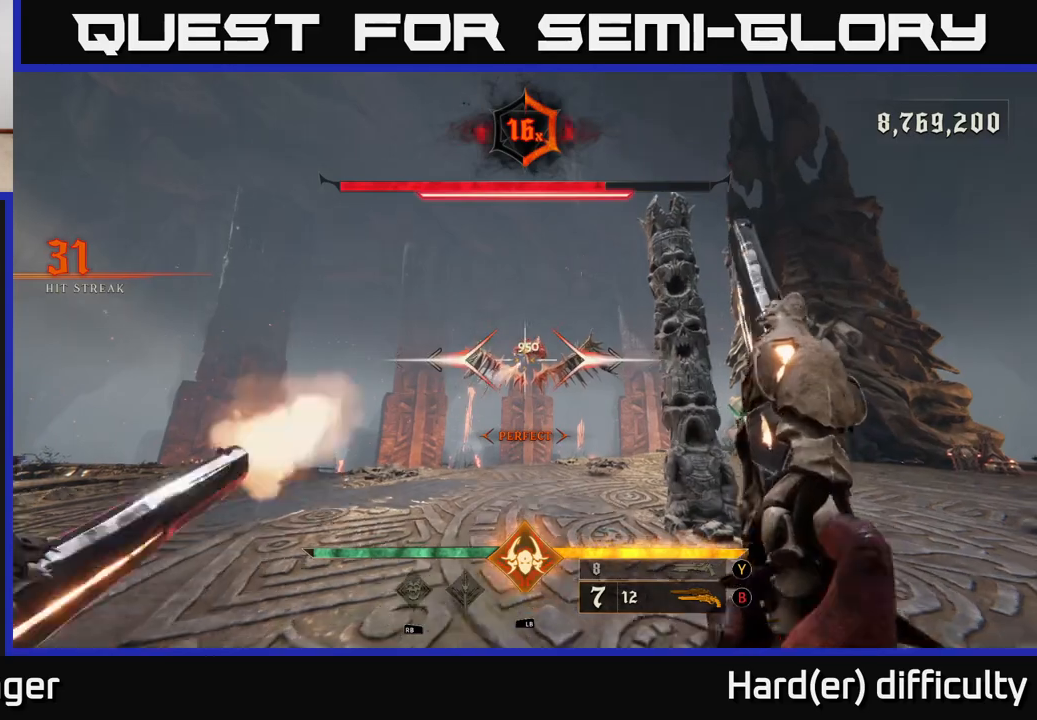
{"buttons": ["R2"], "left_stick": "center", "right_stick": "center", "events": [[33, "R2", "up"], [133, "left_stick", "center"], [467, "R2", "down"]]}
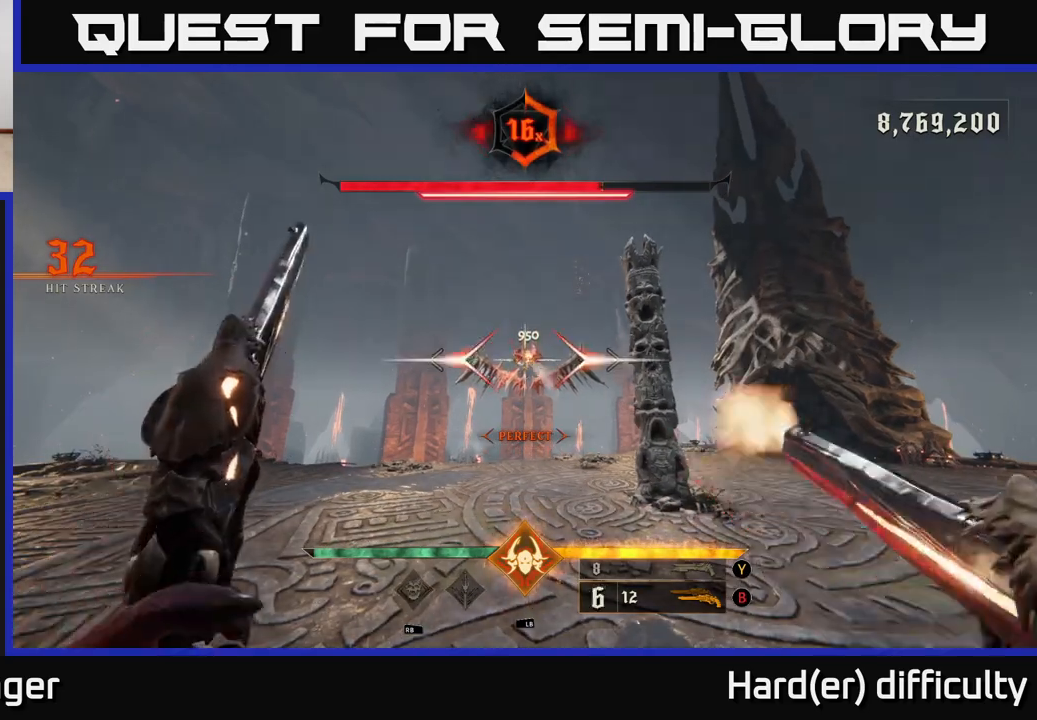
{"buttons": [], "left_stick": "center", "right_stick": "center", "events": [[17, "R2", "up"], [33, "left_stick", "down"], [183, "left_stick", "center"], [433, "R2", "down"], [483, "R2", "up"]]}
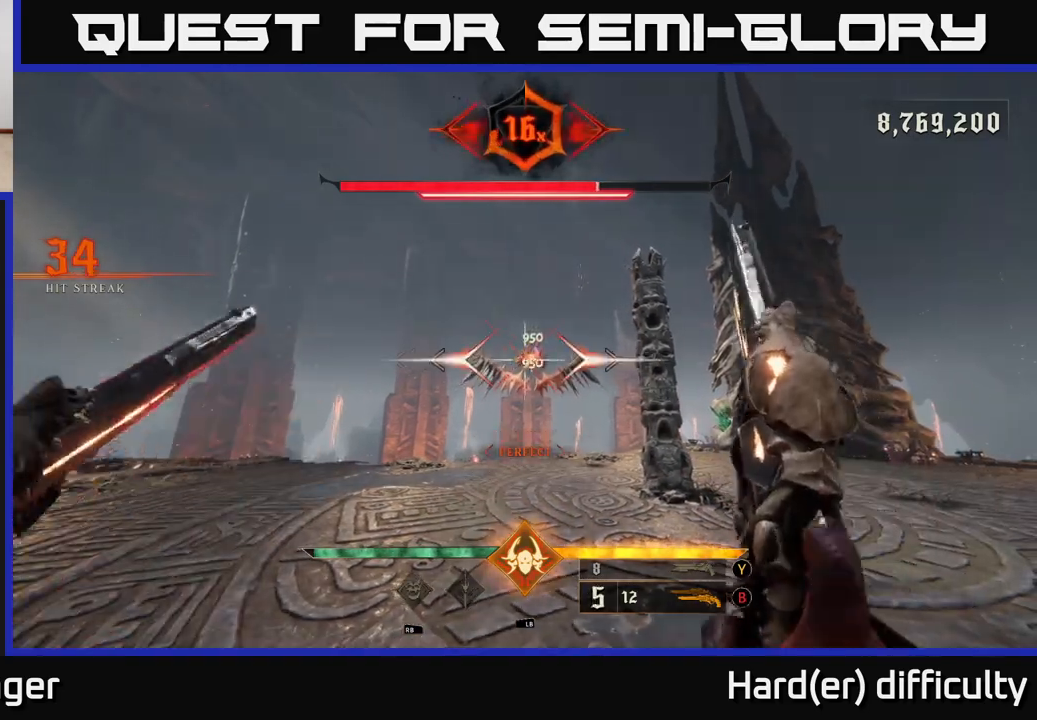
{"buttons": [], "left_stick": "center", "right_stick": "center", "events": [[400, "R2", "down"], [483, "R2", "up"]]}
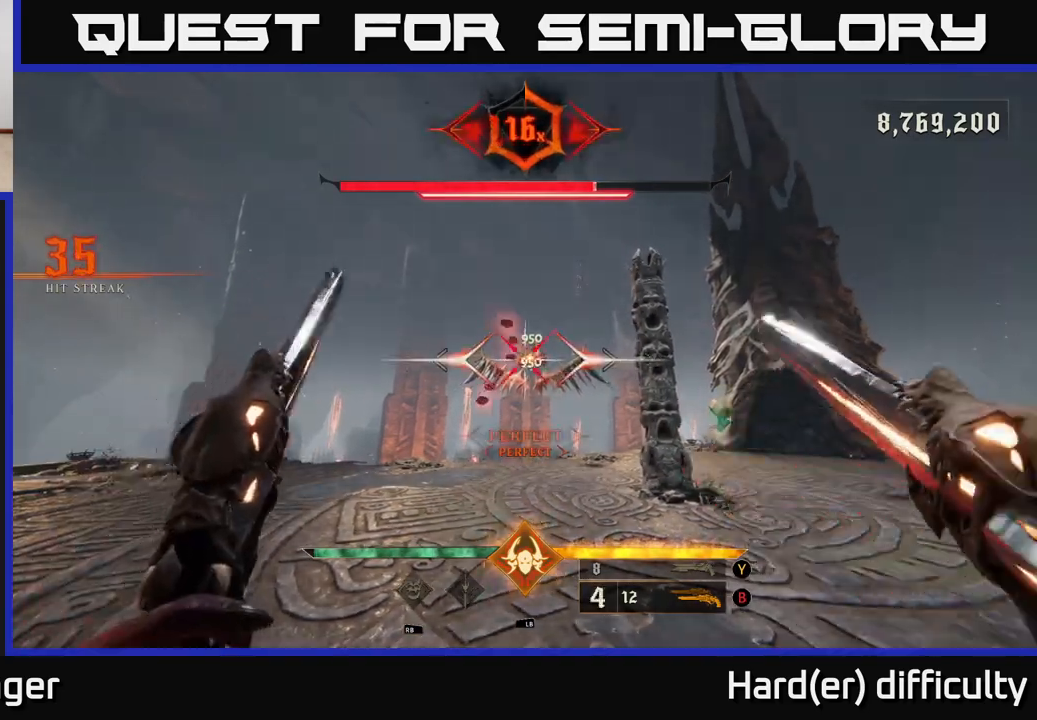
{"buttons": [], "left_stick": "center", "right_stick": "center", "events": [[367, "R2", "down"], [433, "R2", "up"]]}
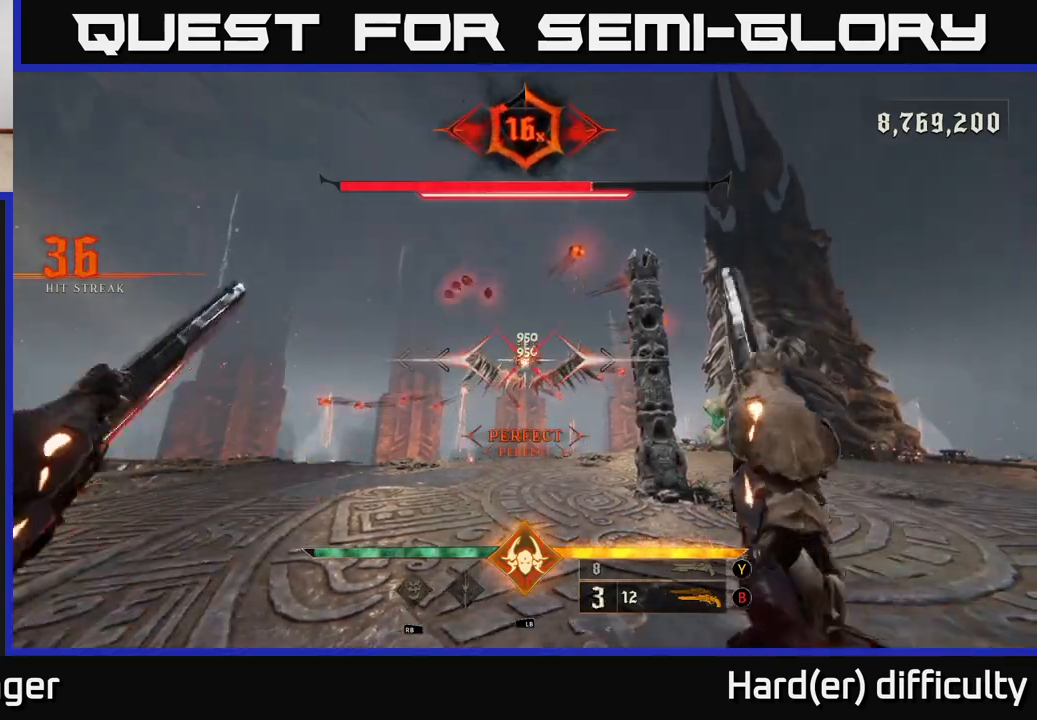
{"buttons": ["A"], "left_stick": "right", "right_stick": "center", "events": [[283, "left_stick", "right"], [333, "X", "down"], [383, "A", "down"], [433, "X", "up"]]}
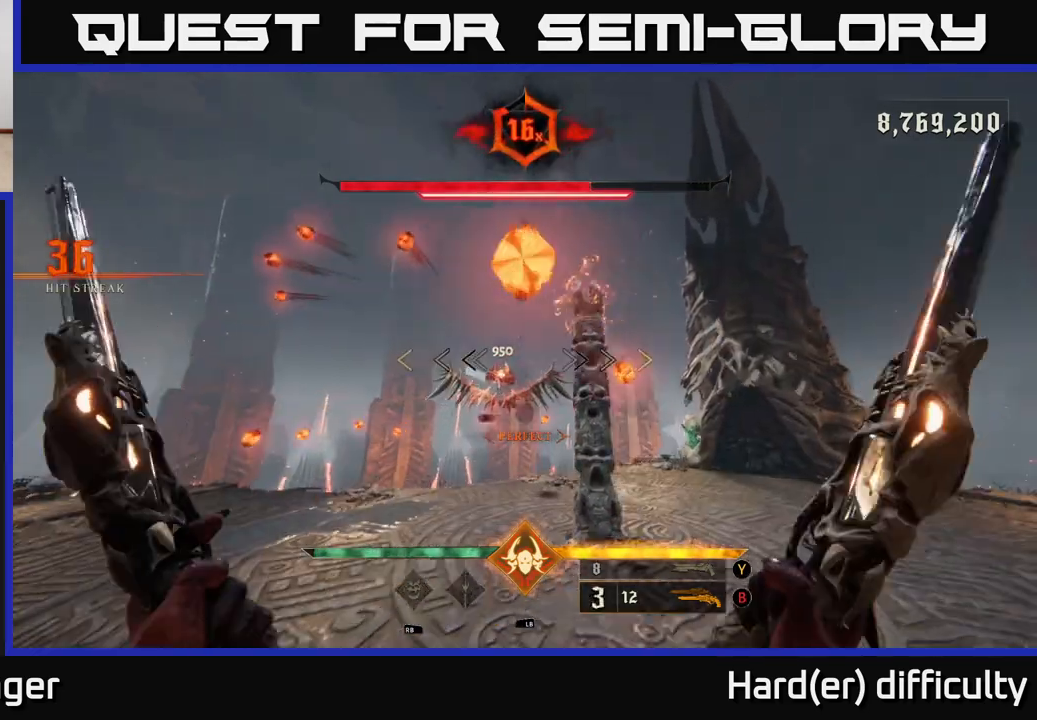
{"buttons": [], "left_stick": "right", "right_stick": "center", "events": [[17, "A", "up"], [217, "A", "down"], [417, "A", "up"]]}
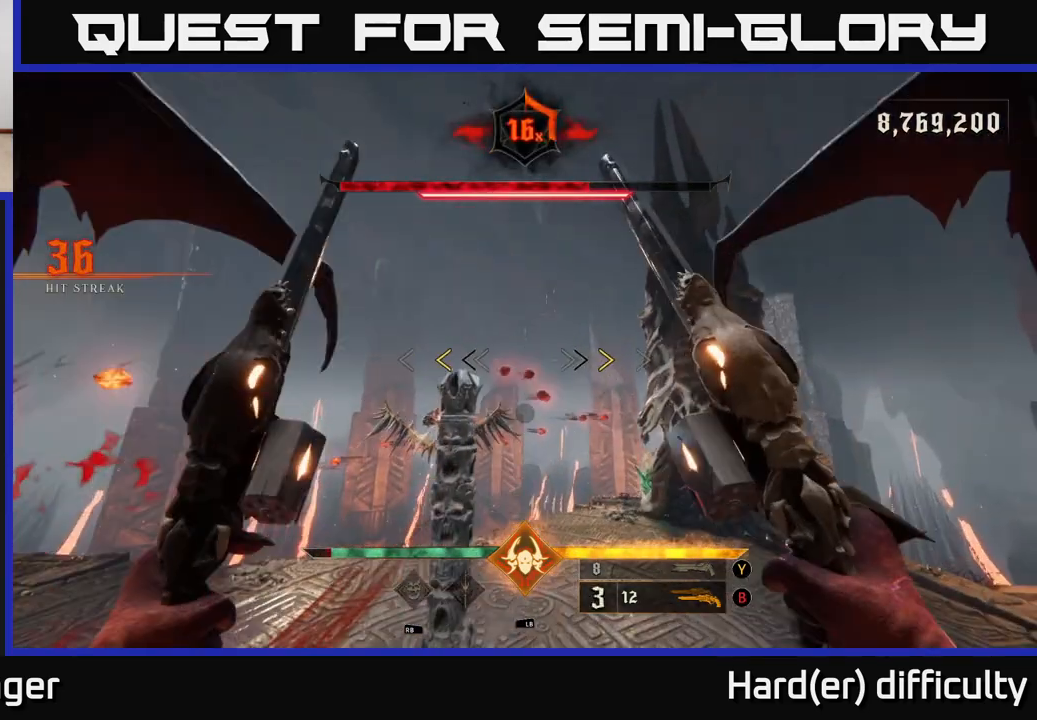
{"buttons": ["L2"], "left_stick": "left", "right_stick": "center", "events": [[333, "X", "down"], [350, "left_stick", "left"], [417, "L2", "down"], [417, "X", "up"]]}